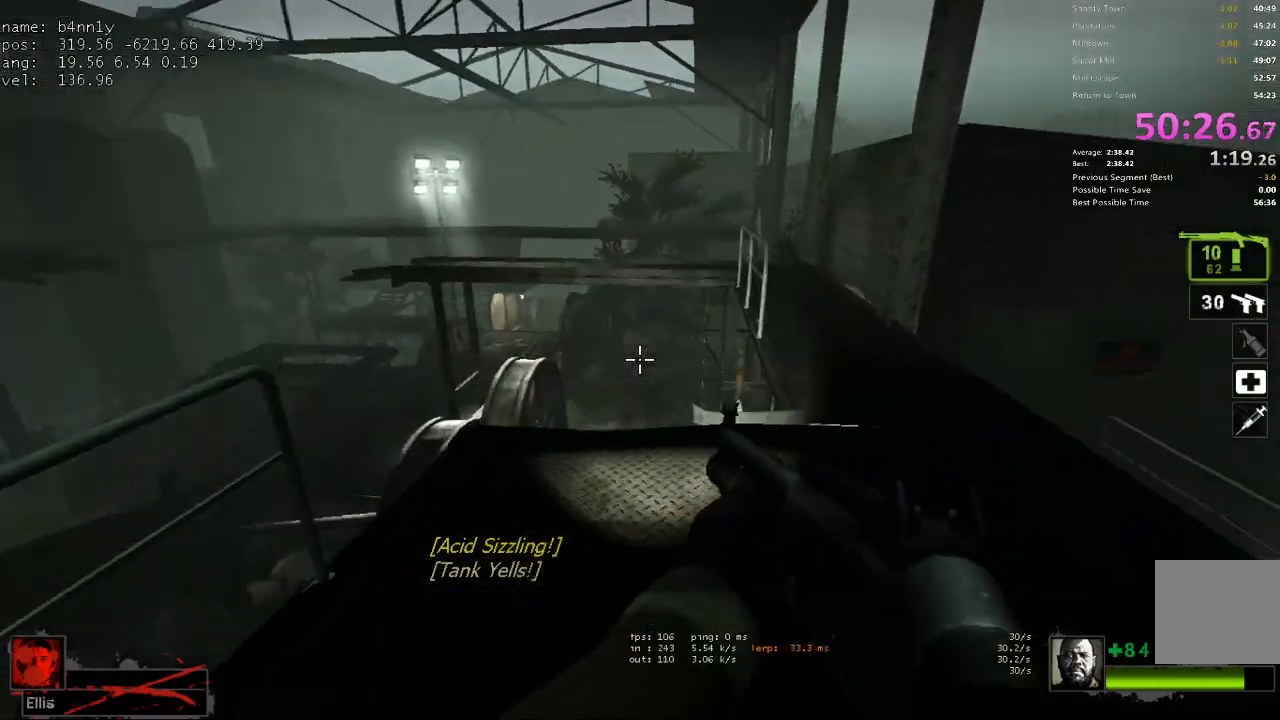
Gameplay with keyboard; each line is a JSON object with the keys held at the frame after it. "events" lists presses ("down") and releases ("up") of "1", "2", "3", "4", "5", "a", "alt", "c", "caps_lock", "ctrl", "d", "e", "f", "g", "q", "r", "s", "shift", "space", "t", "tab", "v", "w", "x" and "z" between this image and that frame as [ms after this image, input, new state], when the widget could be followed in between. No other keys are recorded. Mouse input is not recorded.
{"keys": ["w"], "events": [[450, "d", "up"]]}
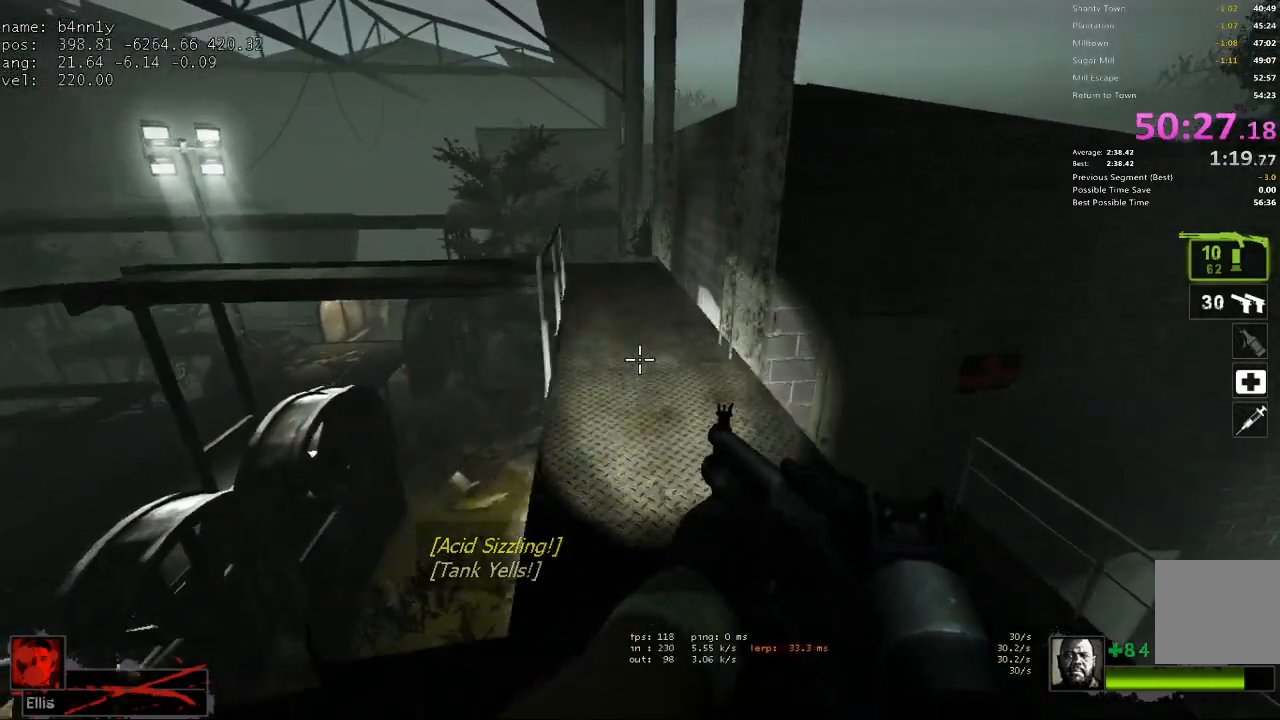
{"keys": ["w"], "events": []}
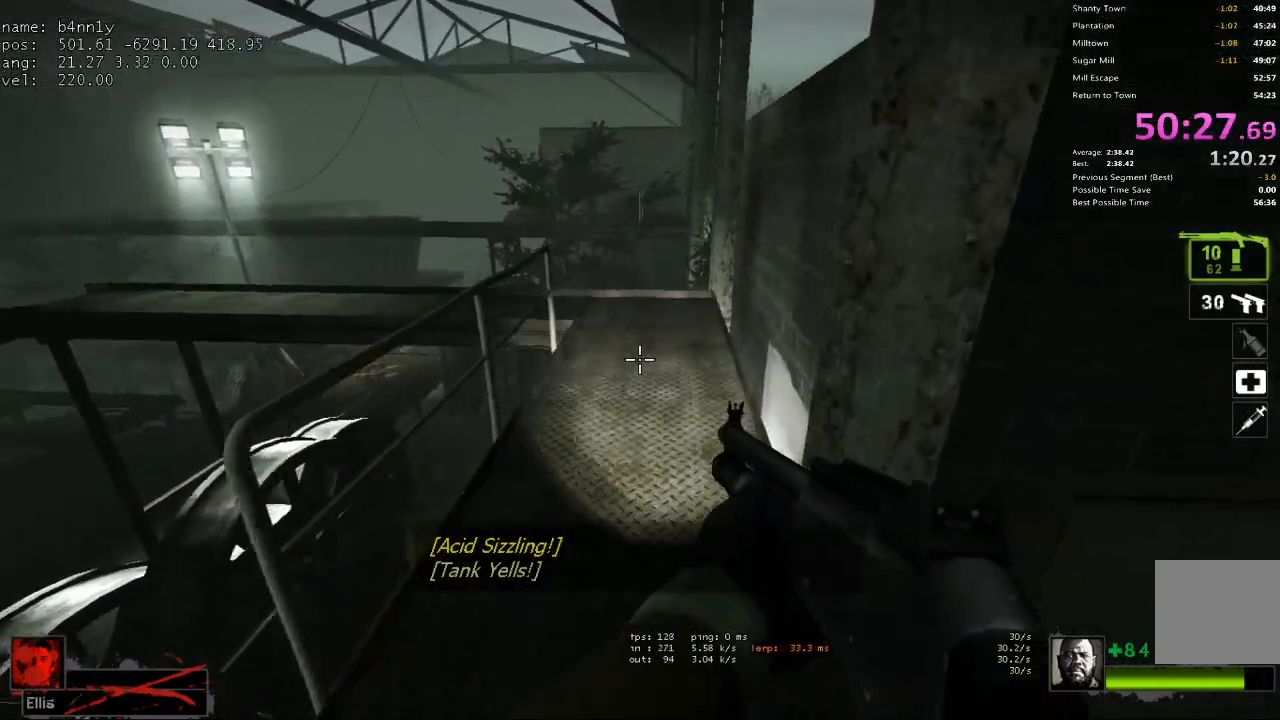
{"keys": ["space", "w"], "events": [[483, "space", "down"]]}
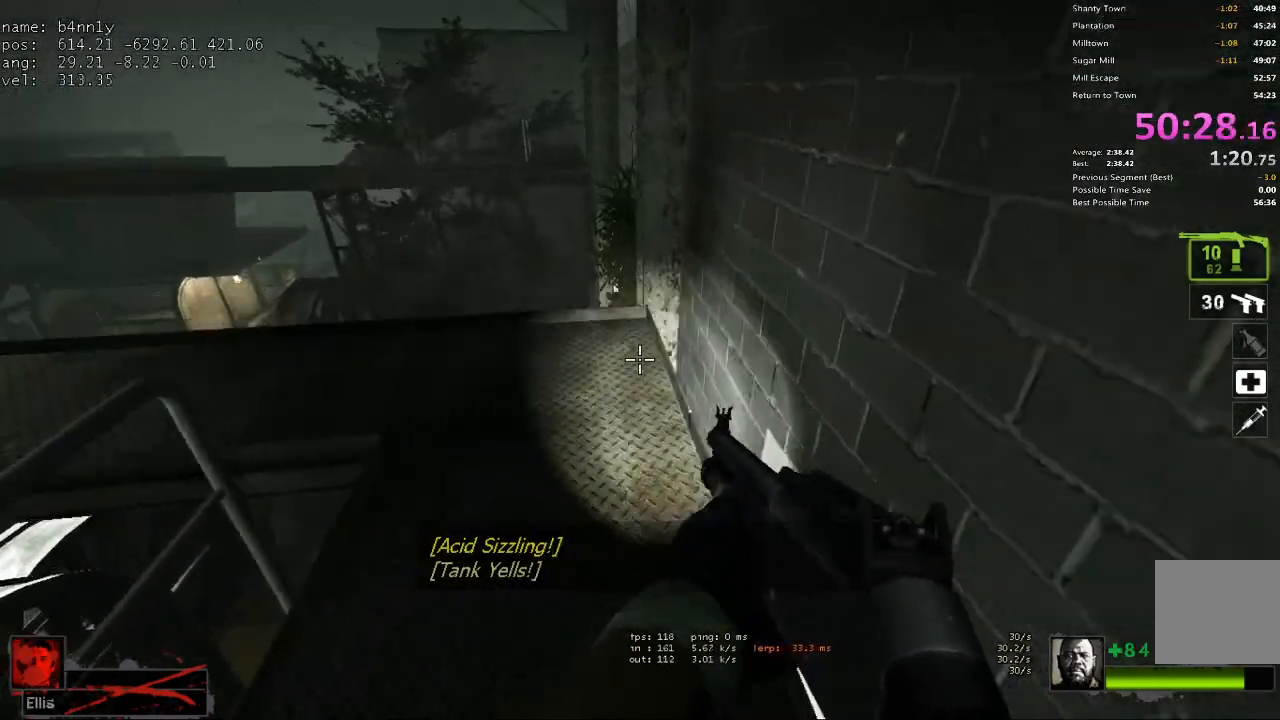
{"keys": ["a"], "events": [[33, "a", "down"], [33, "w", "up"], [117, "space", "up"]]}
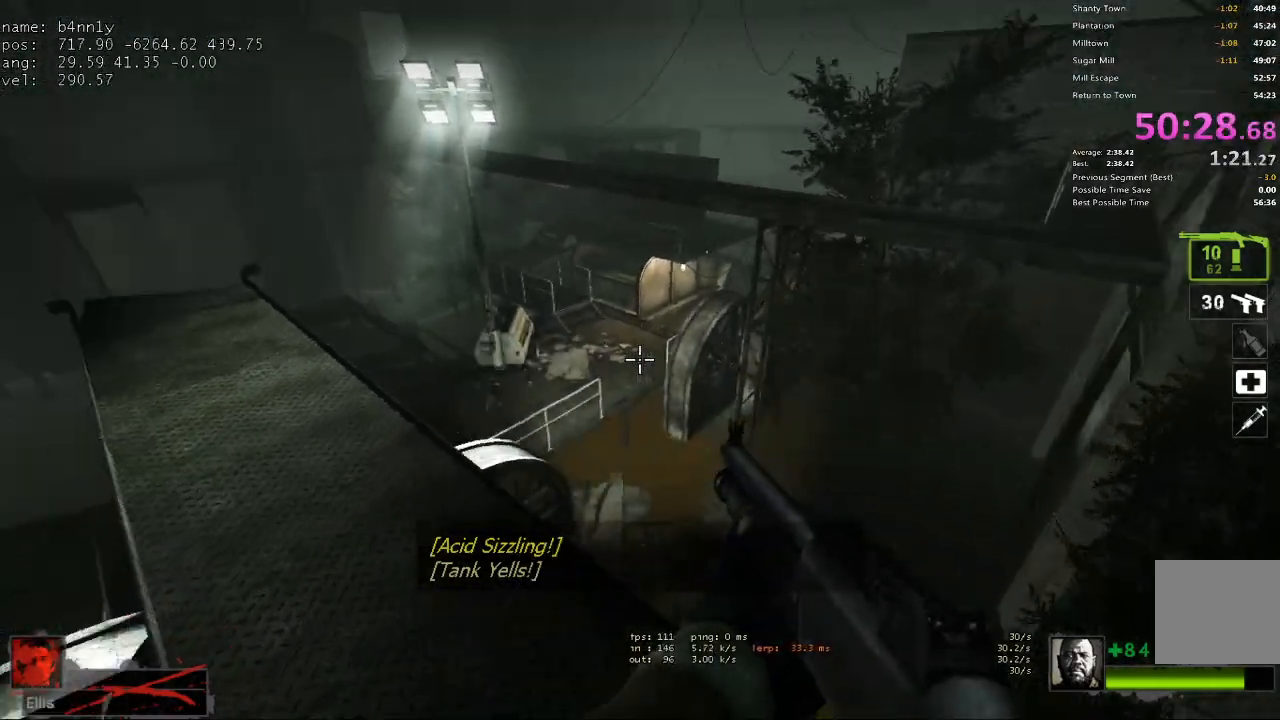
{"keys": ["d"], "events": [[83, "space", "down"], [333, "space", "up"], [467, "a", "up"], [467, "d", "down"]]}
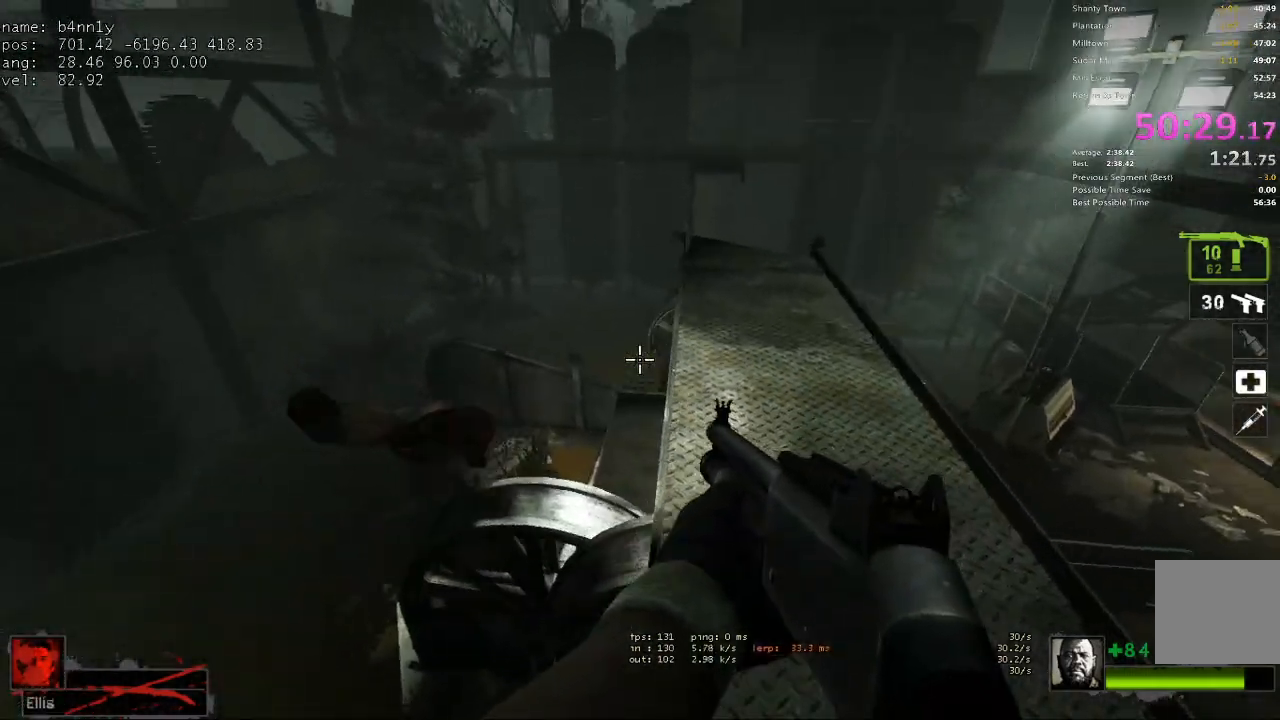
{"keys": ["w"], "events": [[100, "w", "down"], [150, "d", "up"]]}
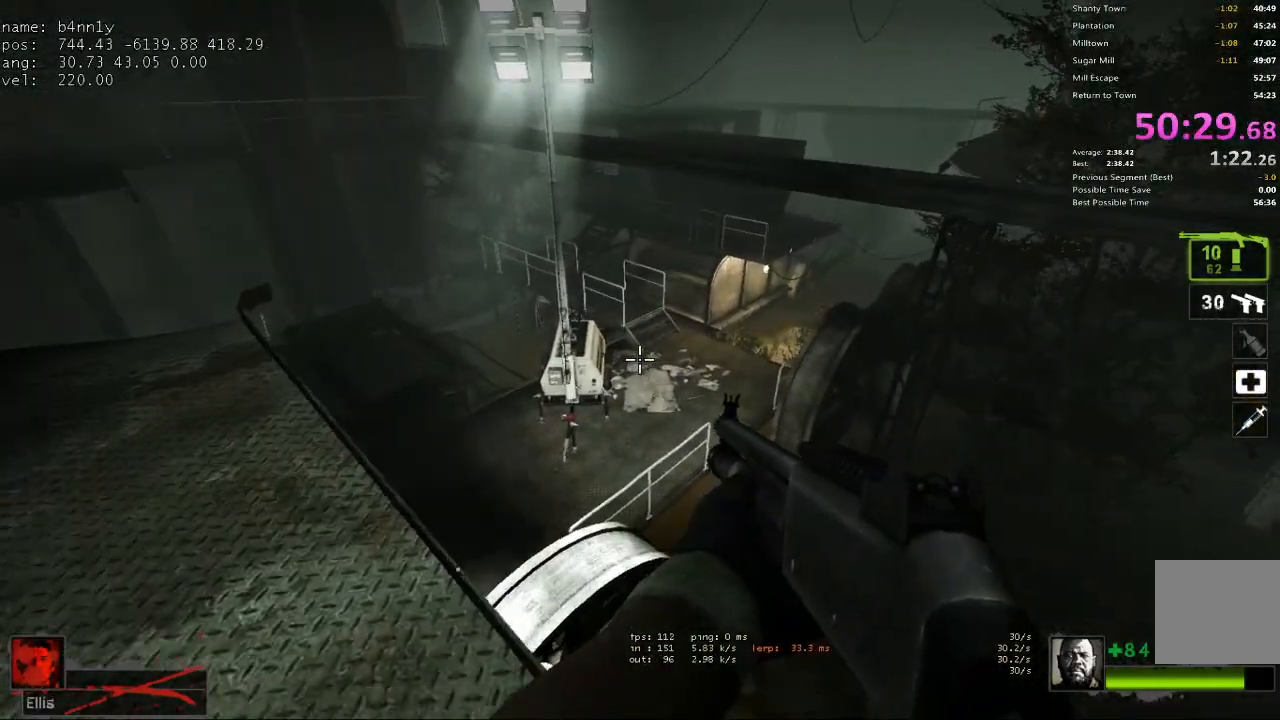
{"keys": ["d"], "events": [[267, "a", "down"], [350, "w", "up"], [500, "a", "up"], [500, "d", "down"]]}
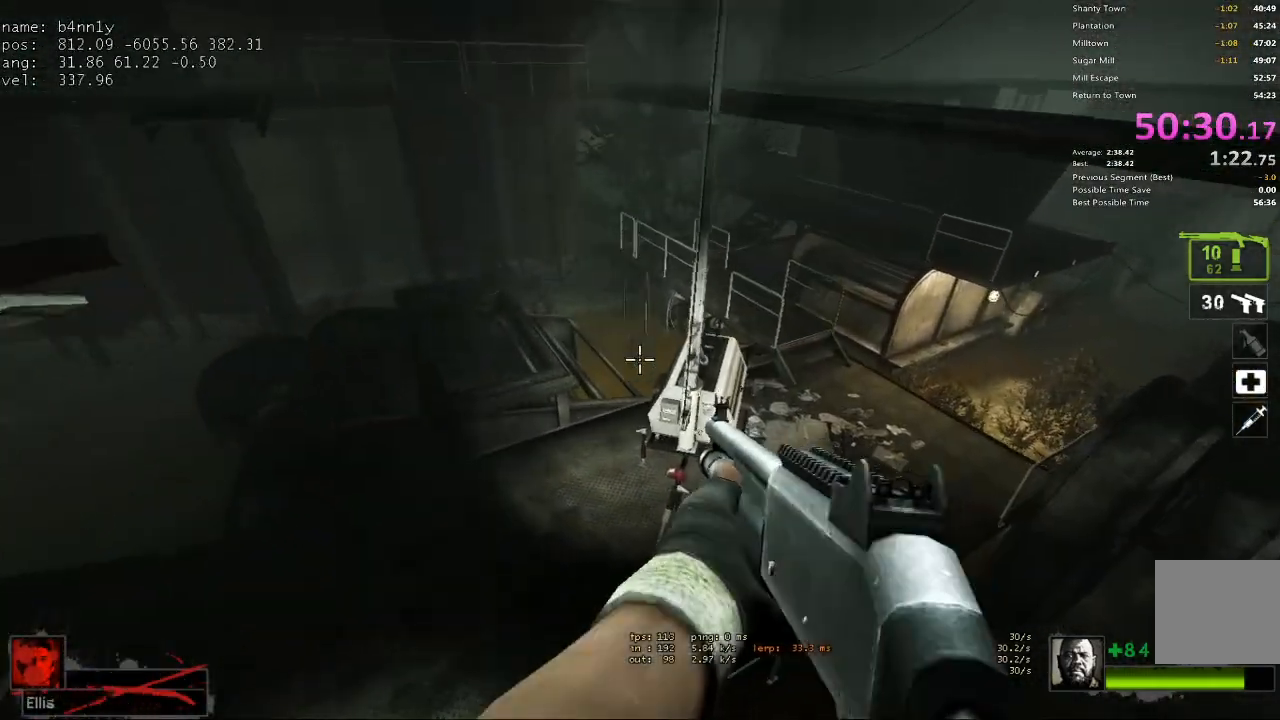
{"keys": ["a"], "events": [[267, "space", "down"], [317, "a", "down"], [317, "d", "up"], [417, "space", "up"]]}
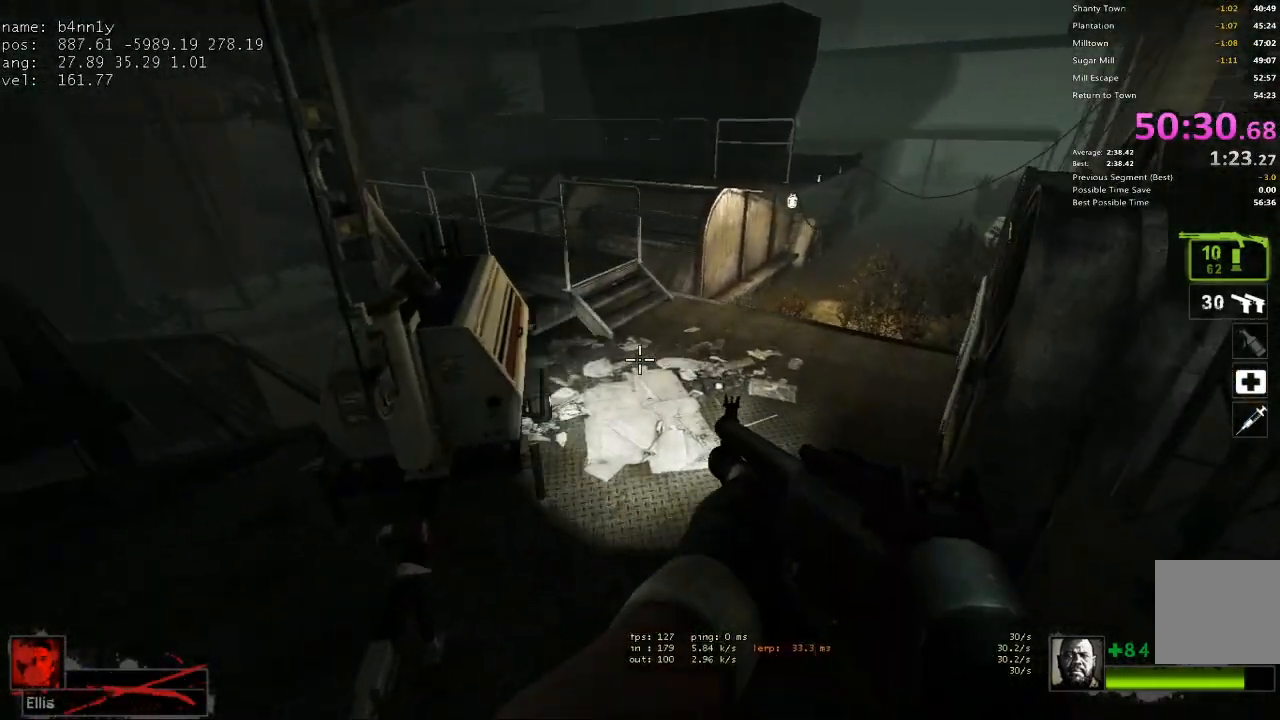
{"keys": ["w"], "events": [[50, "a", "up"], [50, "d", "down"], [200, "d", "up"], [200, "w", "down"]]}
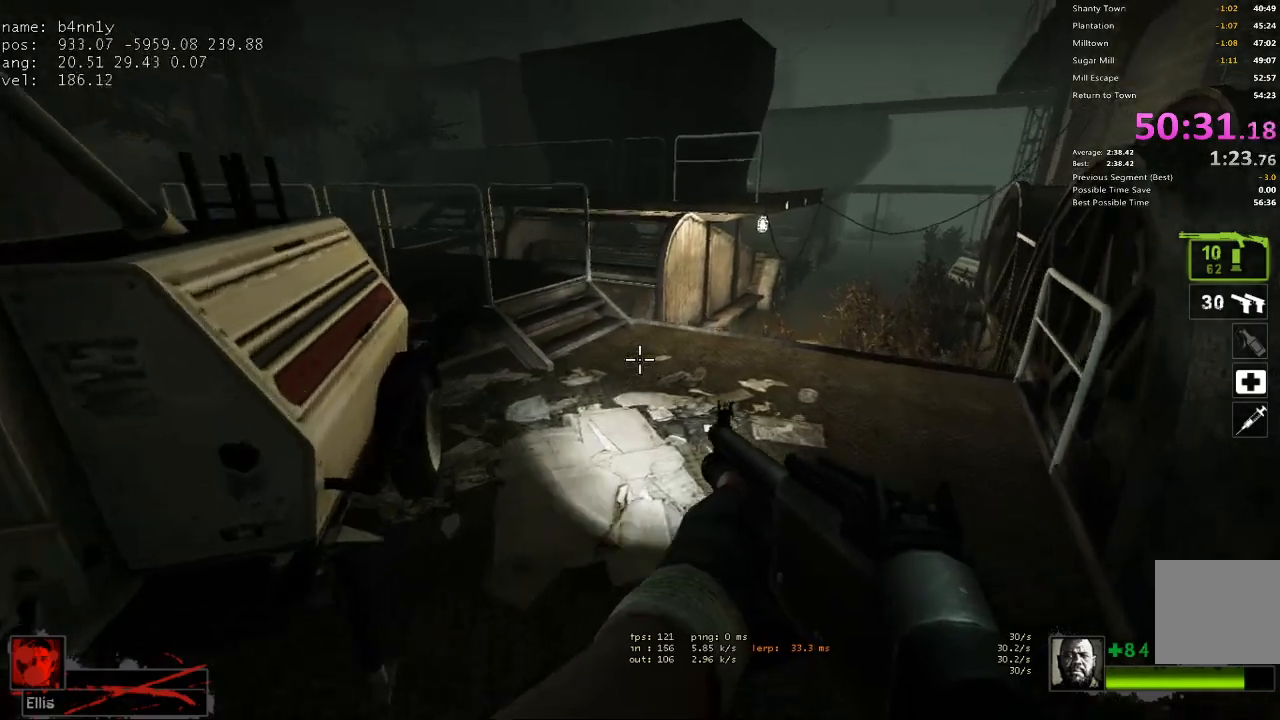
{"keys": ["w"], "events": [[117, "d", "down"], [217, "d", "up"], [450, "d", "down"], [483, "d", "up"]]}
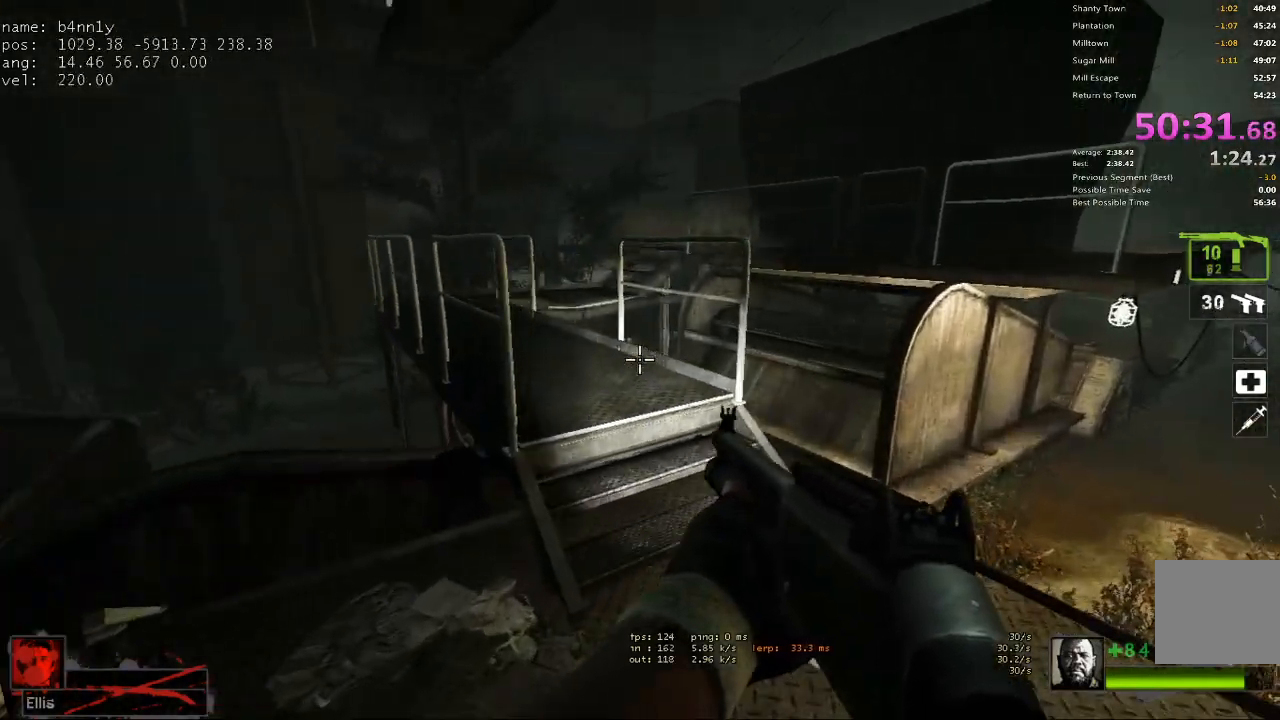
{"keys": ["a", "w"], "events": [[467, "a", "down"]]}
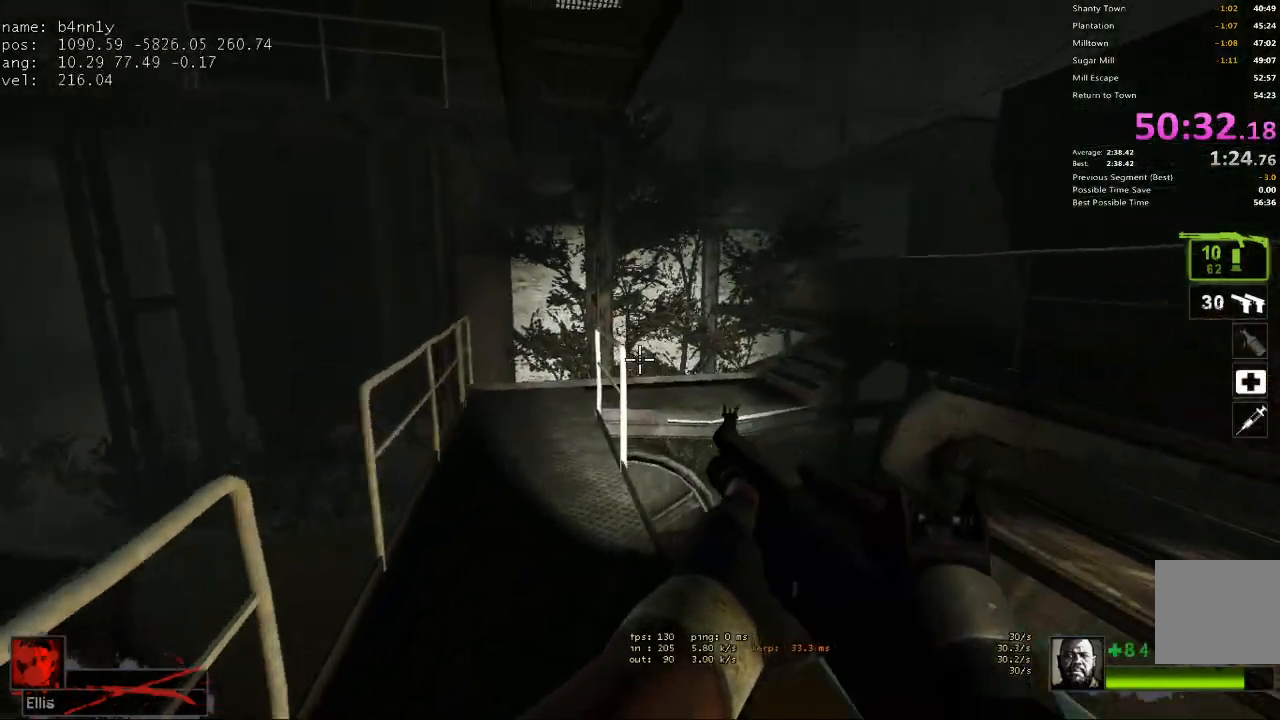
{"keys": ["w"], "events": [[100, "a", "up"], [233, "a", "down"], [433, "a", "up"]]}
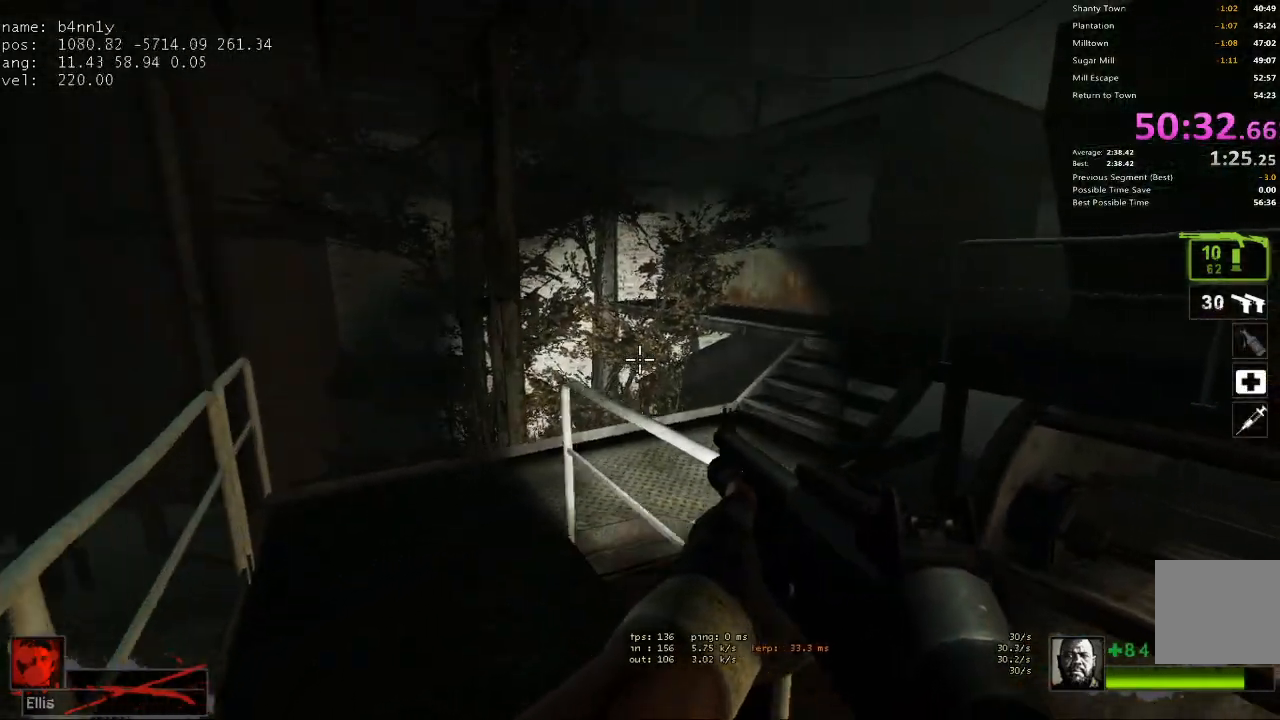
{"keys": ["w"], "events": [[17, "a", "down"], [67, "5", "down"], [167, "5", "up"], [400, "a", "up"]]}
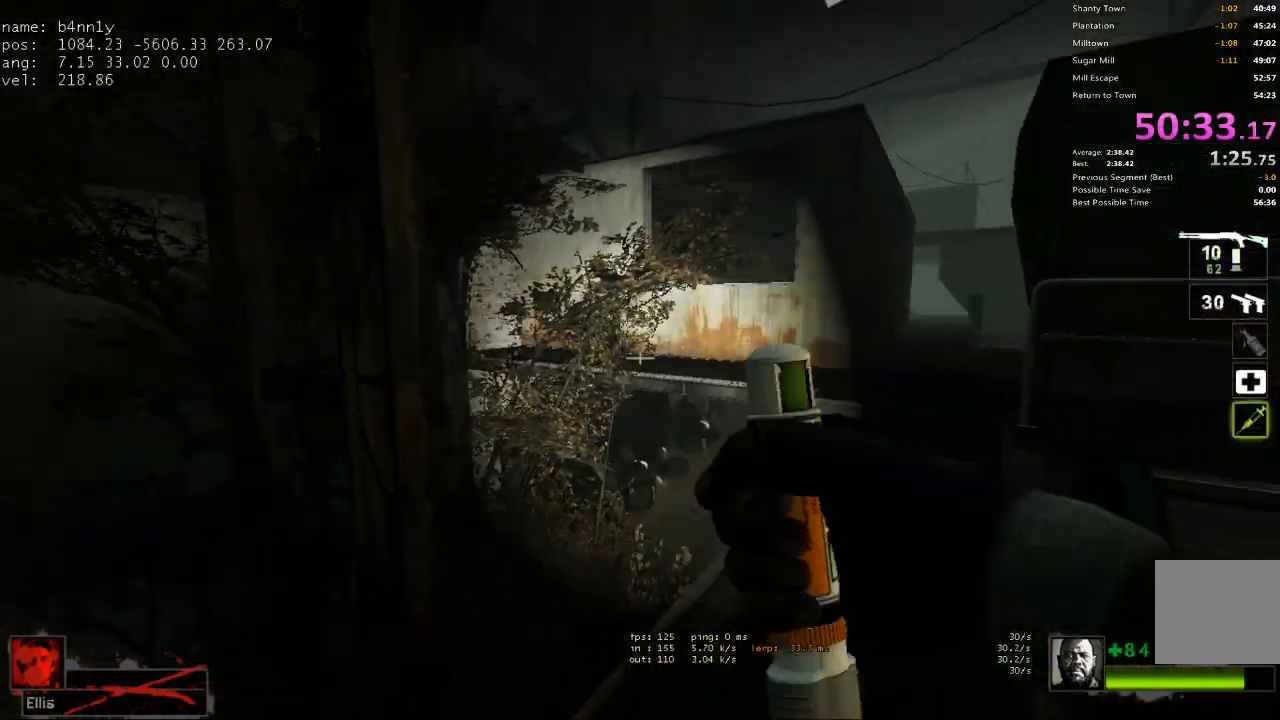
{"keys": ["d", "w"], "events": [[83, "d", "down"]]}
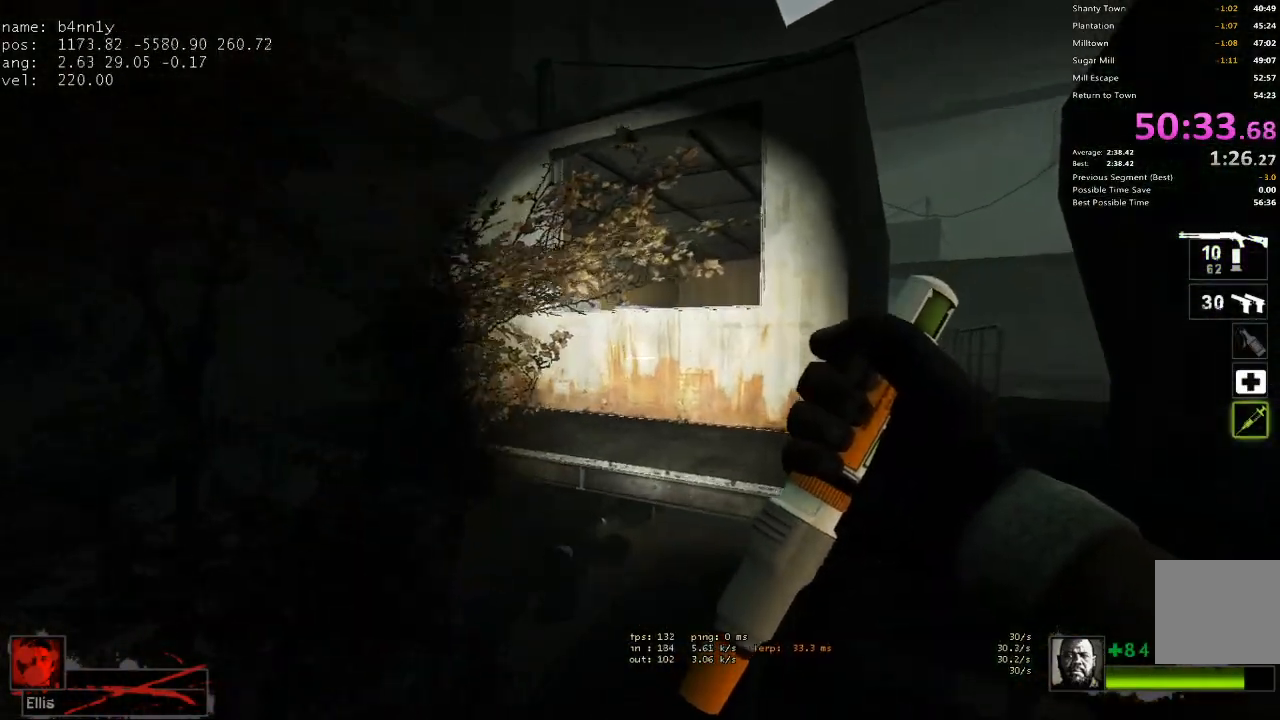
{"keys": ["d", "w"], "events": [[233, "d", "up"], [283, "d", "down"]]}
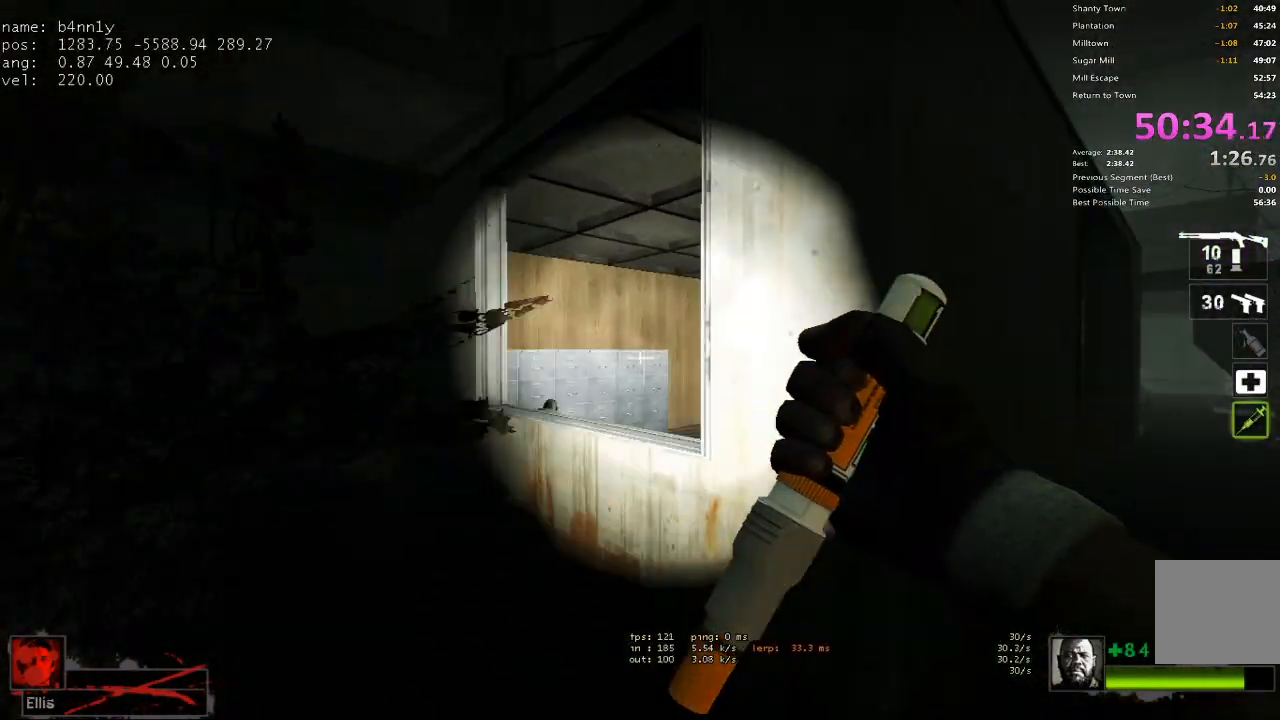
{"keys": ["d", "w"], "events": [[67, "w", "up"], [167, "w", "down"]]}
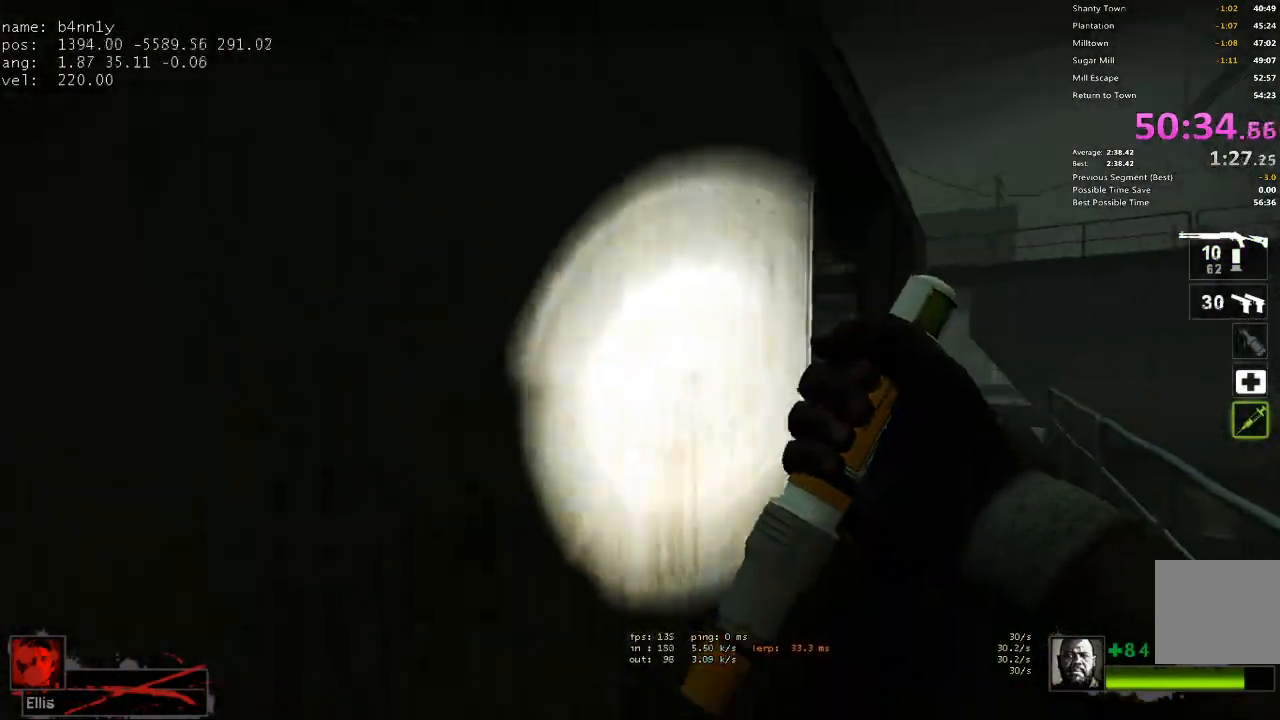
{"keys": ["d", "w"], "events": [[33, "d", "up"], [133, "d", "down"], [367, "w", "up"], [500, "w", "down"]]}
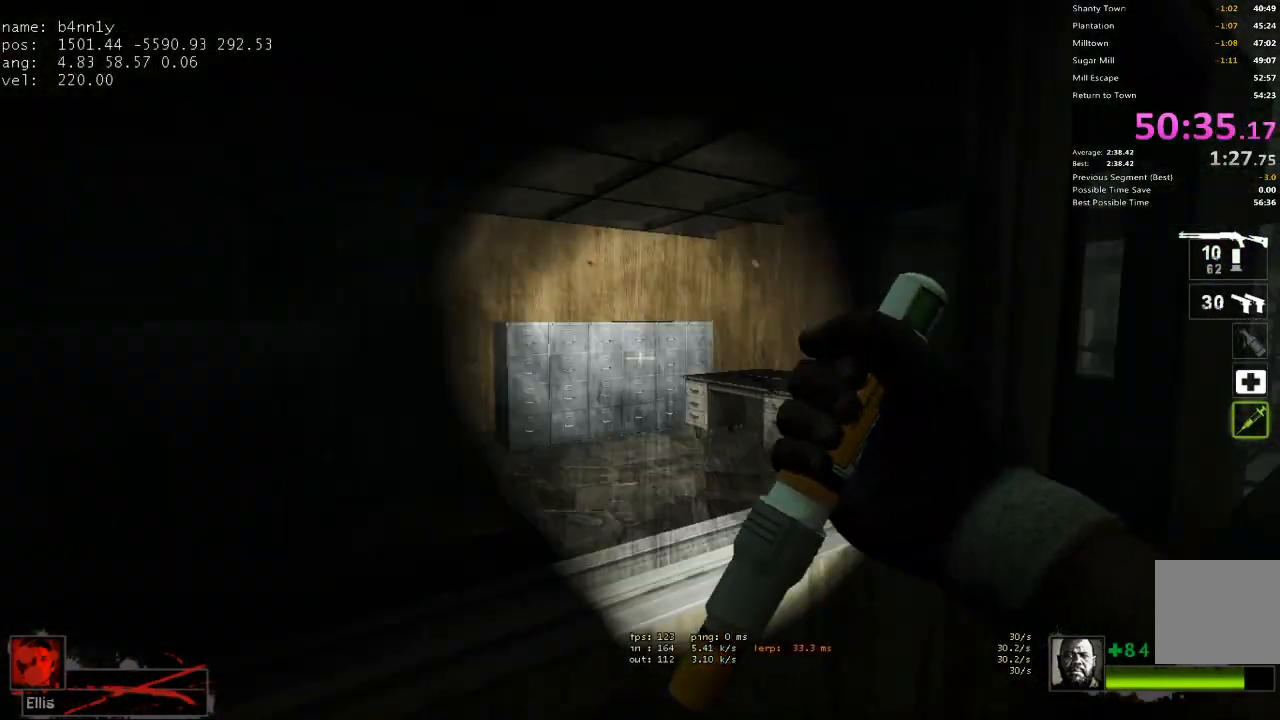
{"keys": ["d", "w"], "events": []}
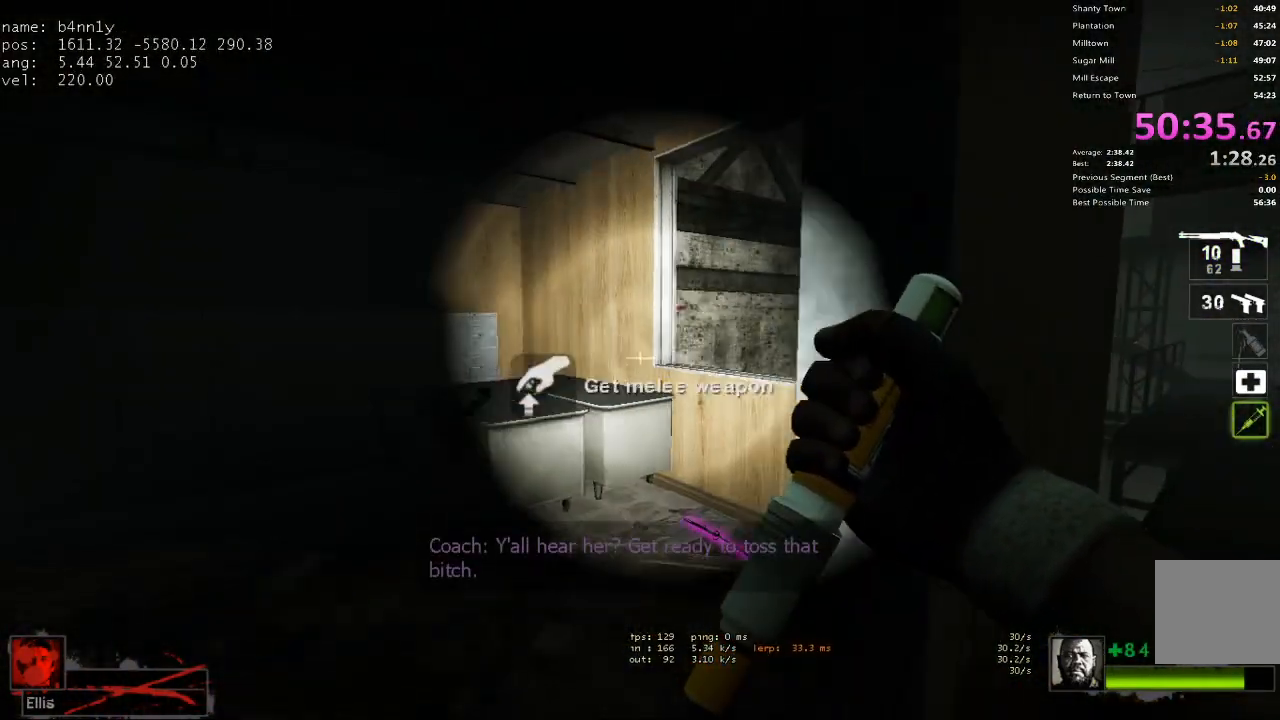
{"keys": ["w"], "events": [[150, "1", "down"], [250, "1", "up"], [350, "d", "up"]]}
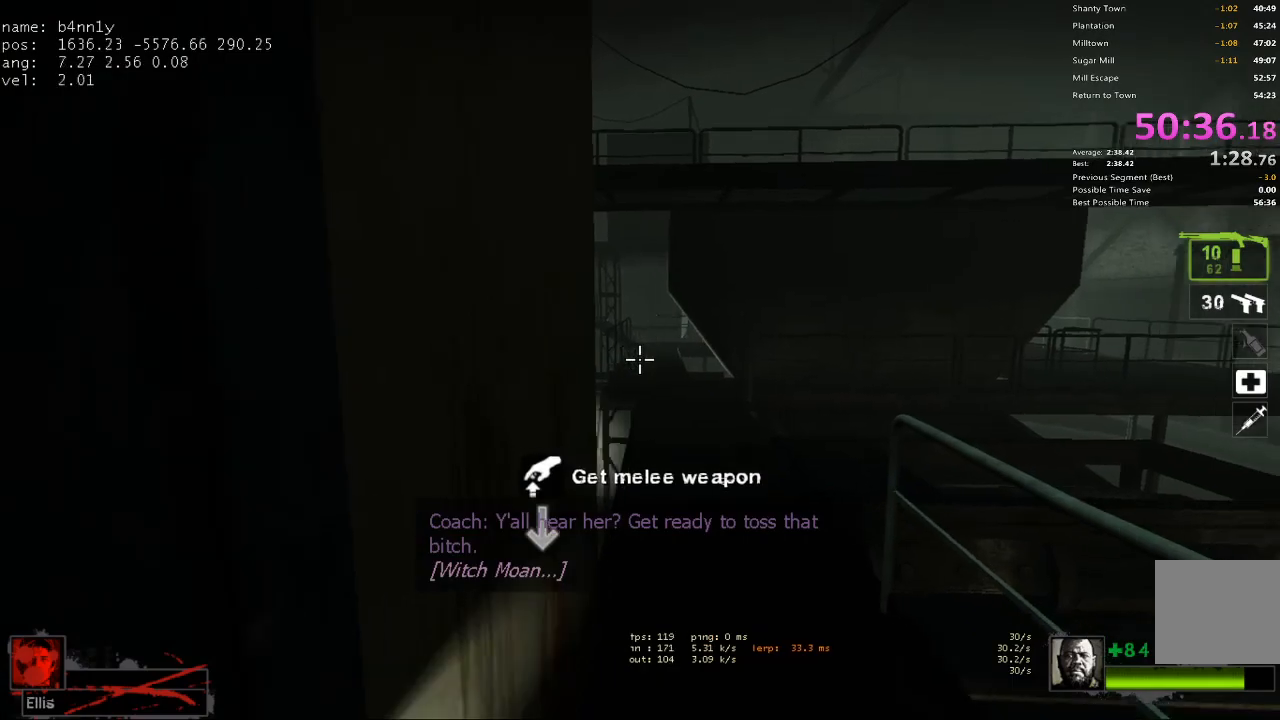
{"keys": ["w"], "events": [[117, "d", "down"], [317, "d", "up"]]}
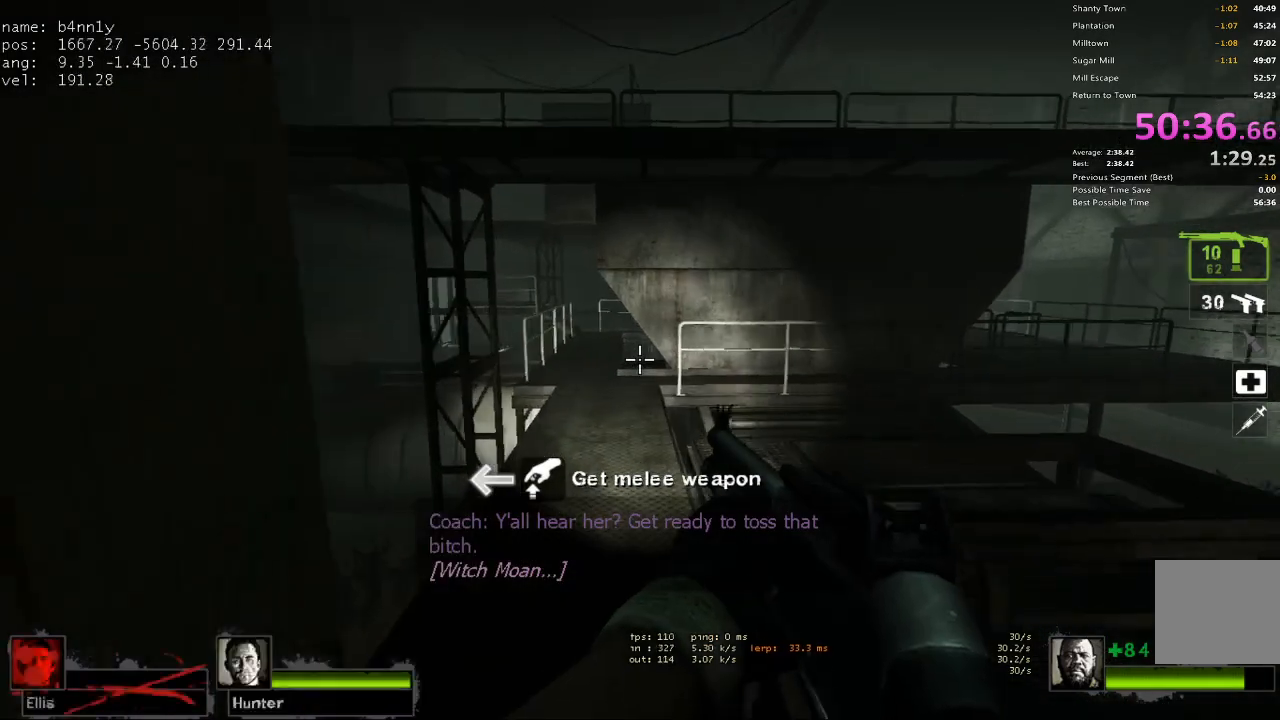
{"keys": ["w"], "events": []}
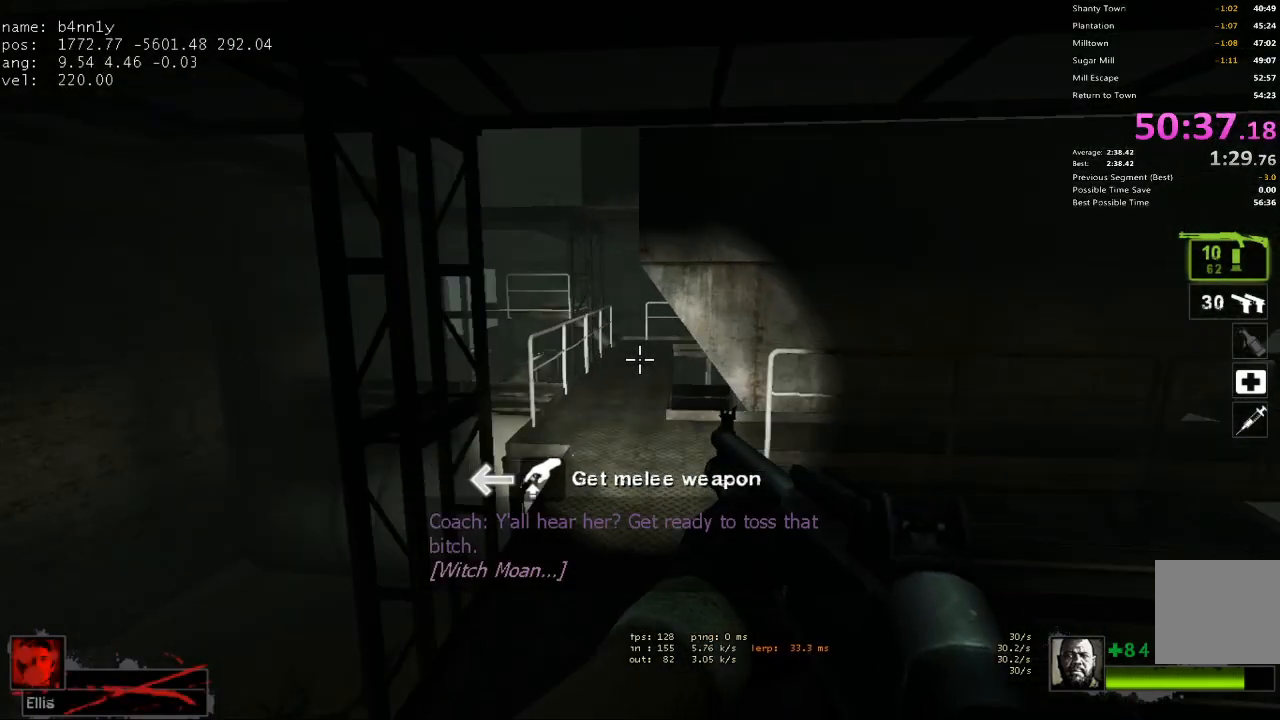
{"keys": ["w"], "events": []}
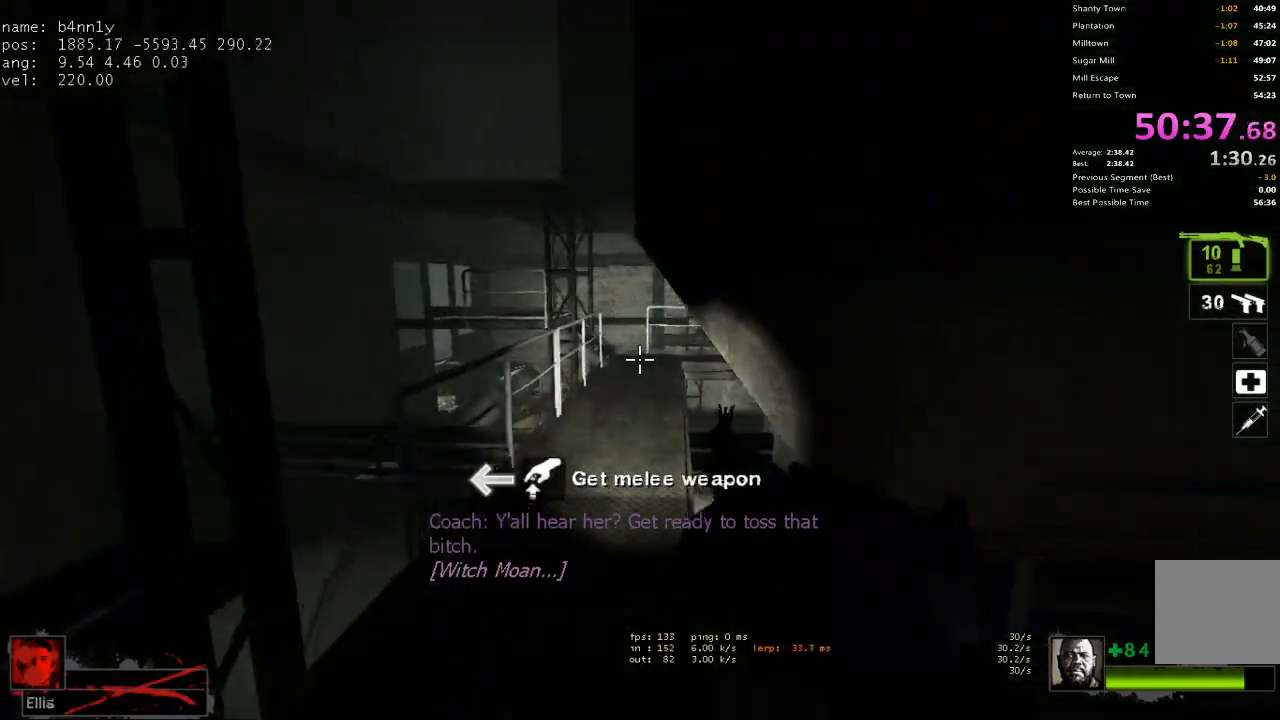
{"keys": ["w"], "events": [[217, "a", "down"], [400, "a", "up"]]}
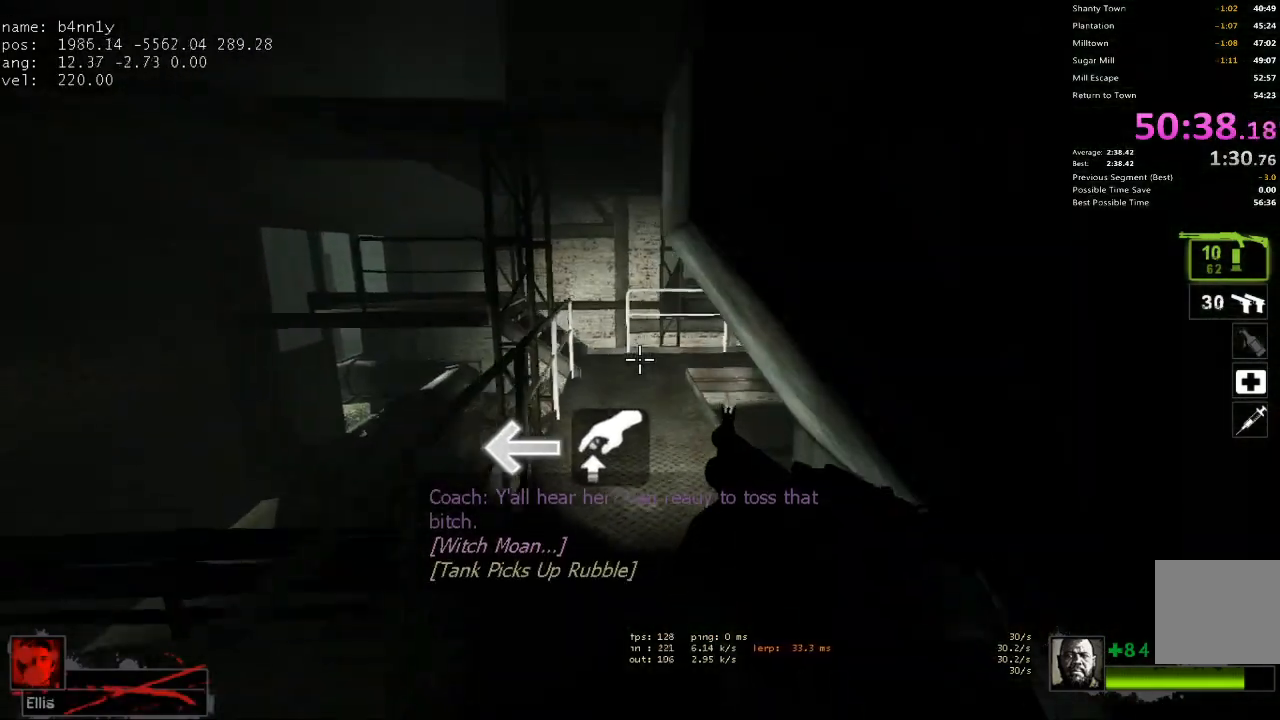
{"keys": ["w"], "events": []}
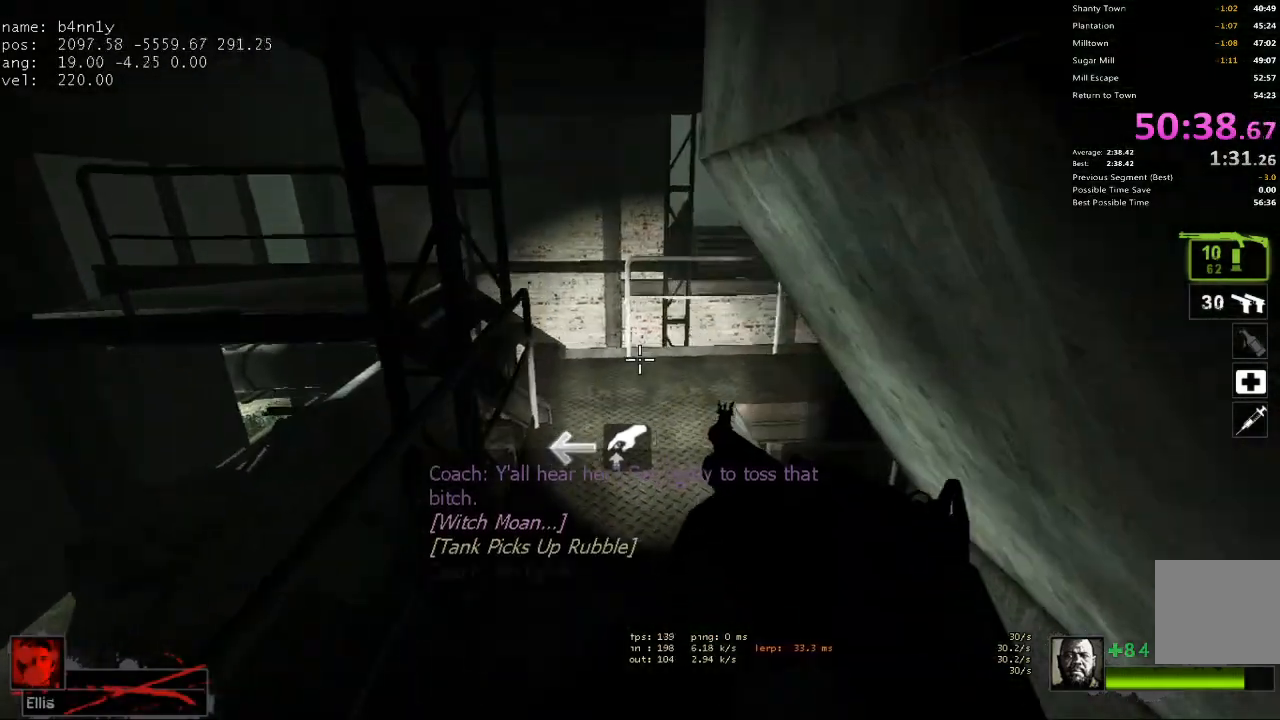
{"keys": ["w"], "events": []}
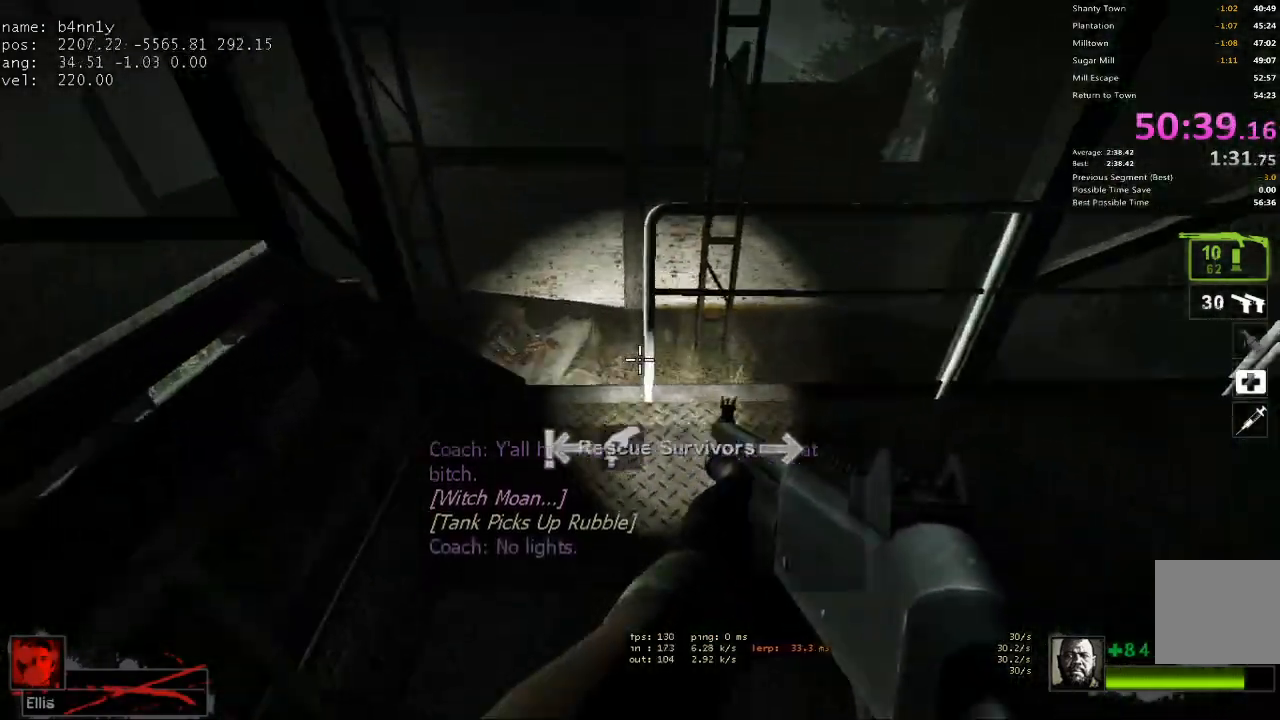
{"keys": ["a", "w"], "events": [[117, "a", "down"]]}
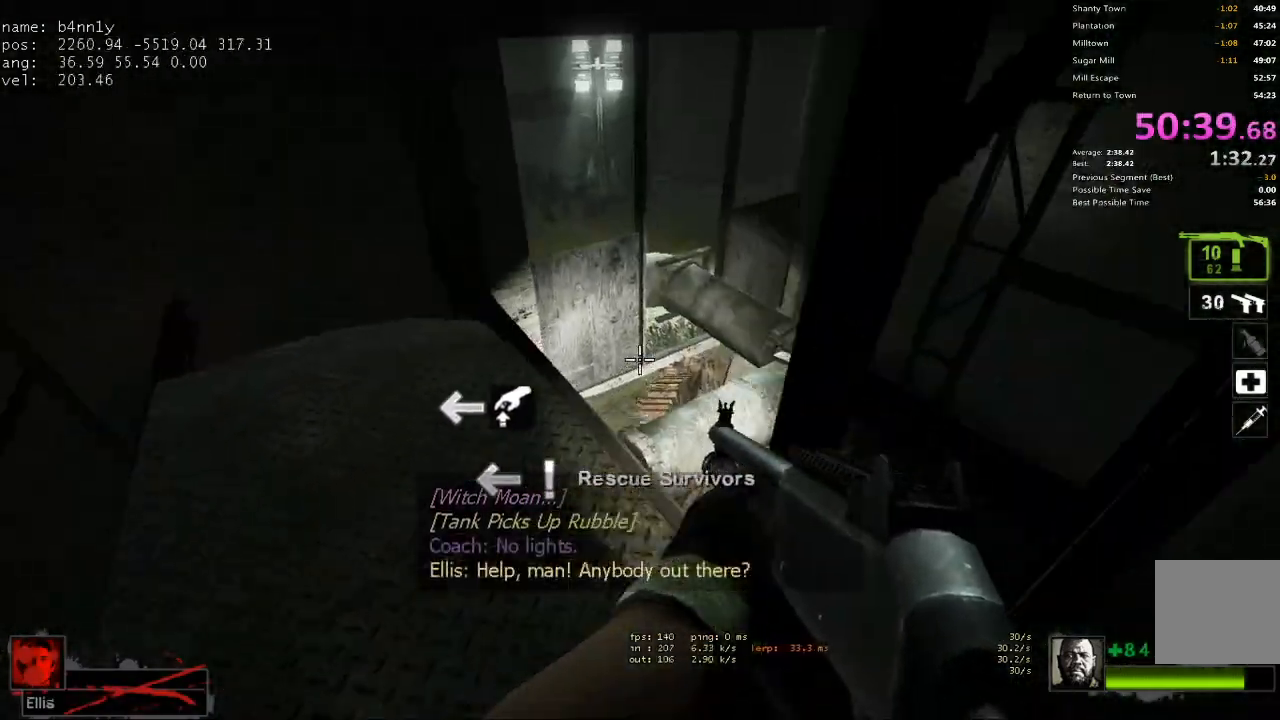
{"keys": ["w"], "events": [[83, "a", "up"], [233, "d", "down"], [467, "d", "up"]]}